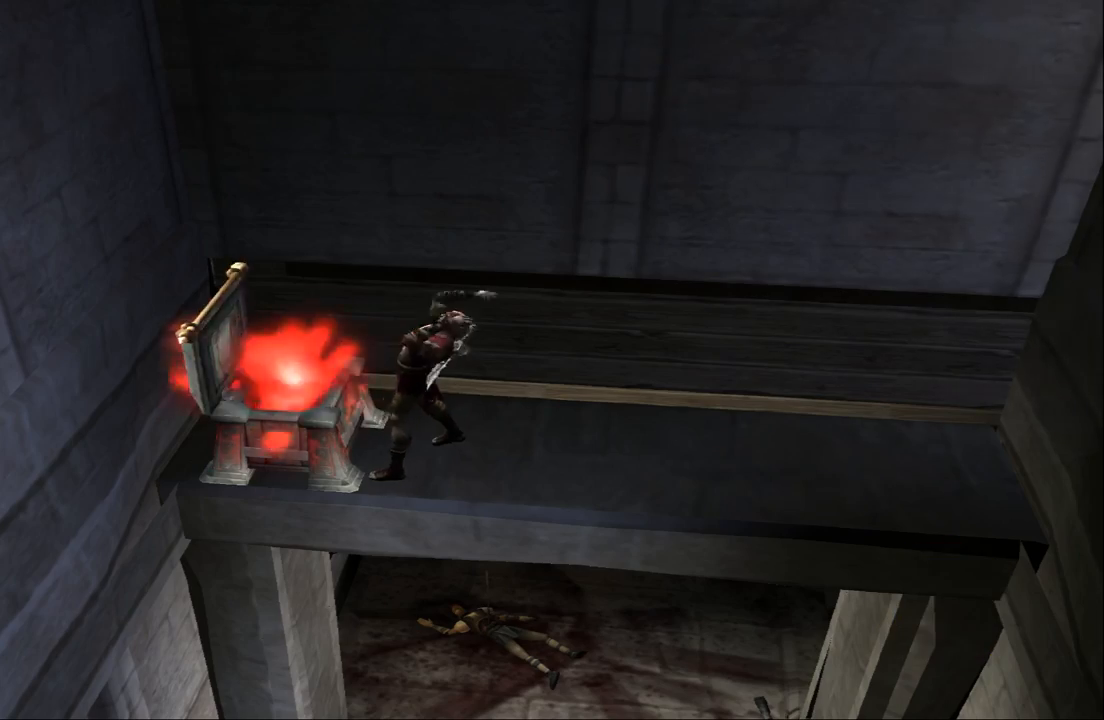
Gameplay with a controller (PlayStation layout); each line is a JSON object with the inputs held at the frame after it. "events" lists button and stick changes between this image and that frame as [ms after this image, input, new state], when the widget could be followed in between. Not read: L3 R3.
{"buttons": ["R2"], "left_stick": "down", "right_stick": "center", "events": [[333, "left_stick", "down"]]}
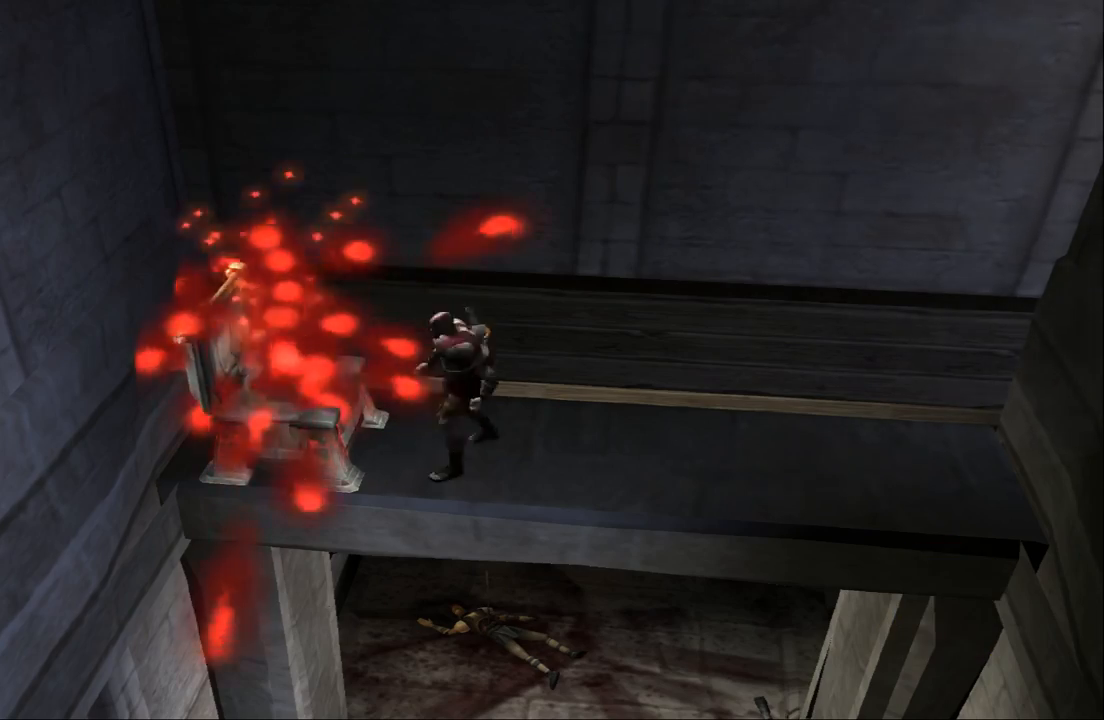
{"buttons": [], "left_stick": "right", "right_stick": "center", "events": [[100, "R2", "up"], [467, "left_stick", "right"]]}
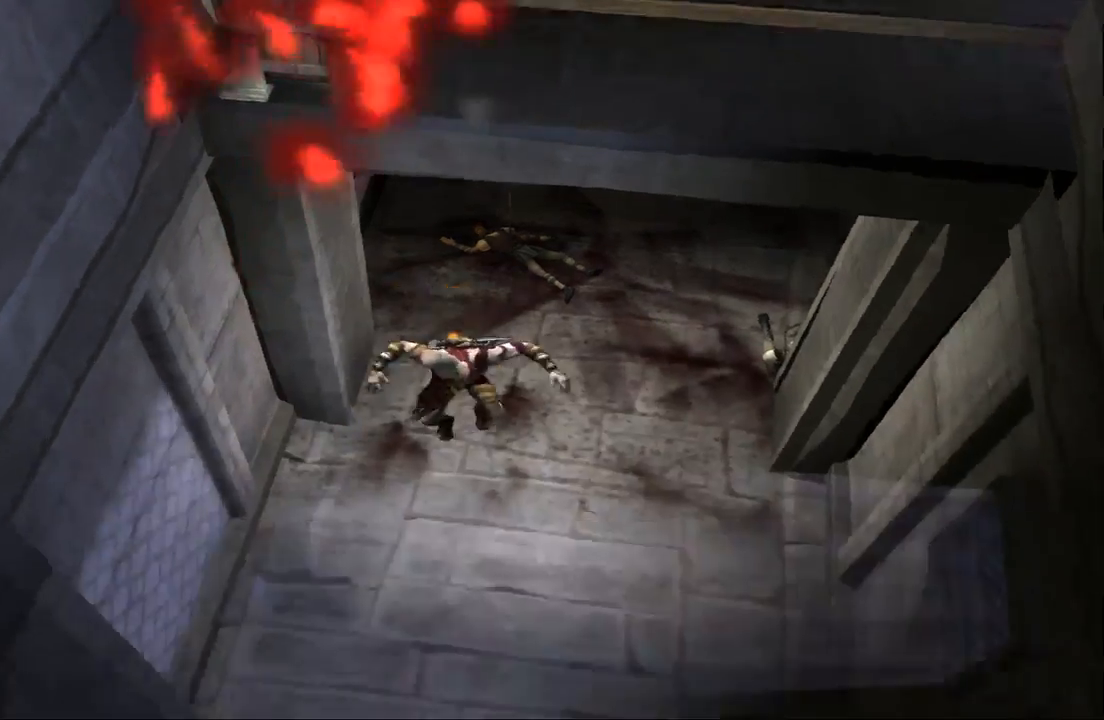
{"buttons": [], "left_stick": "center", "right_stick": "center", "events": [[33, "left_stick", "up-right"], [333, "left_stick", "center"]]}
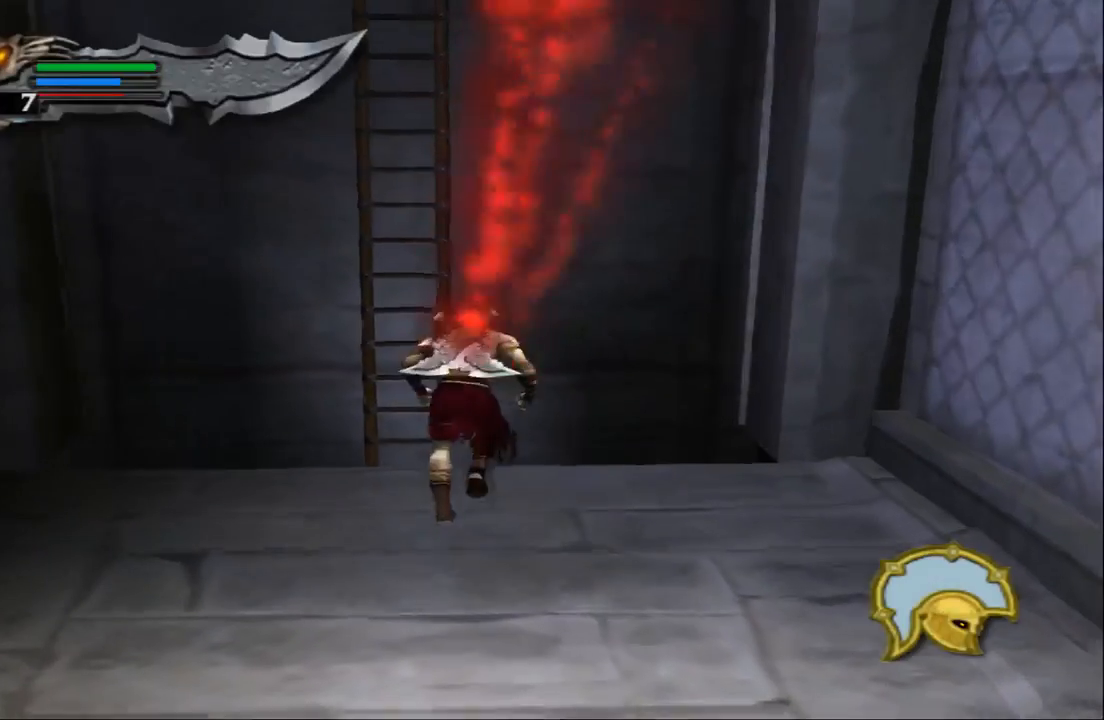
{"buttons": [], "left_stick": "center", "right_stick": "center", "events": []}
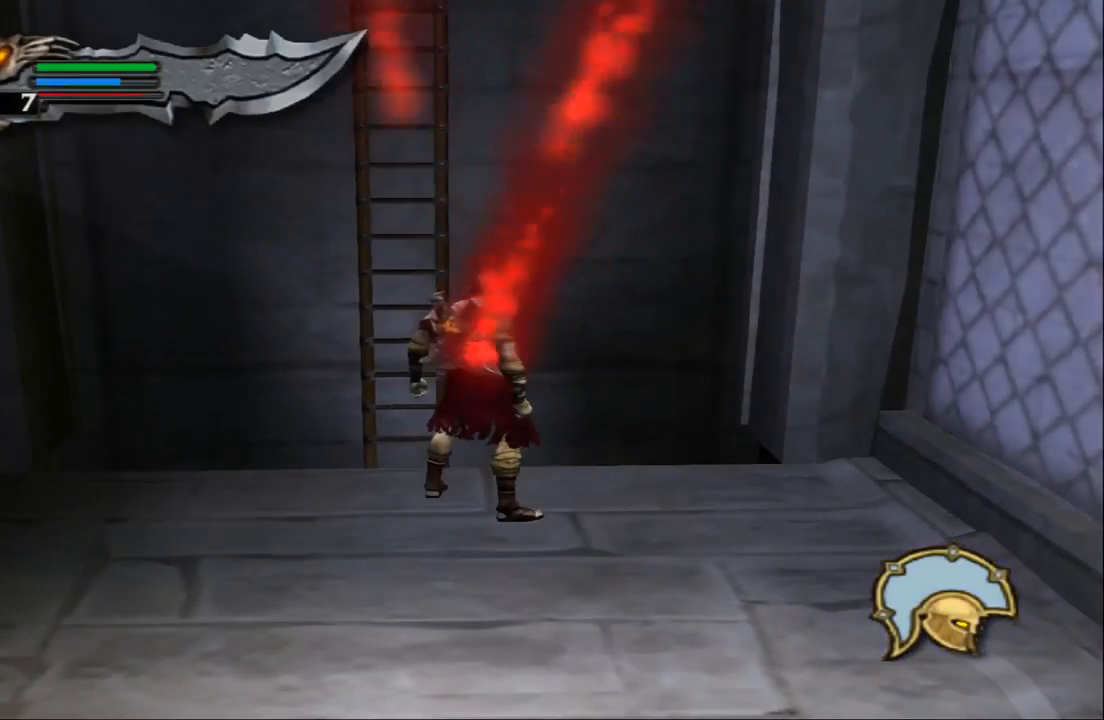
{"buttons": [], "left_stick": "center", "right_stick": "center", "events": []}
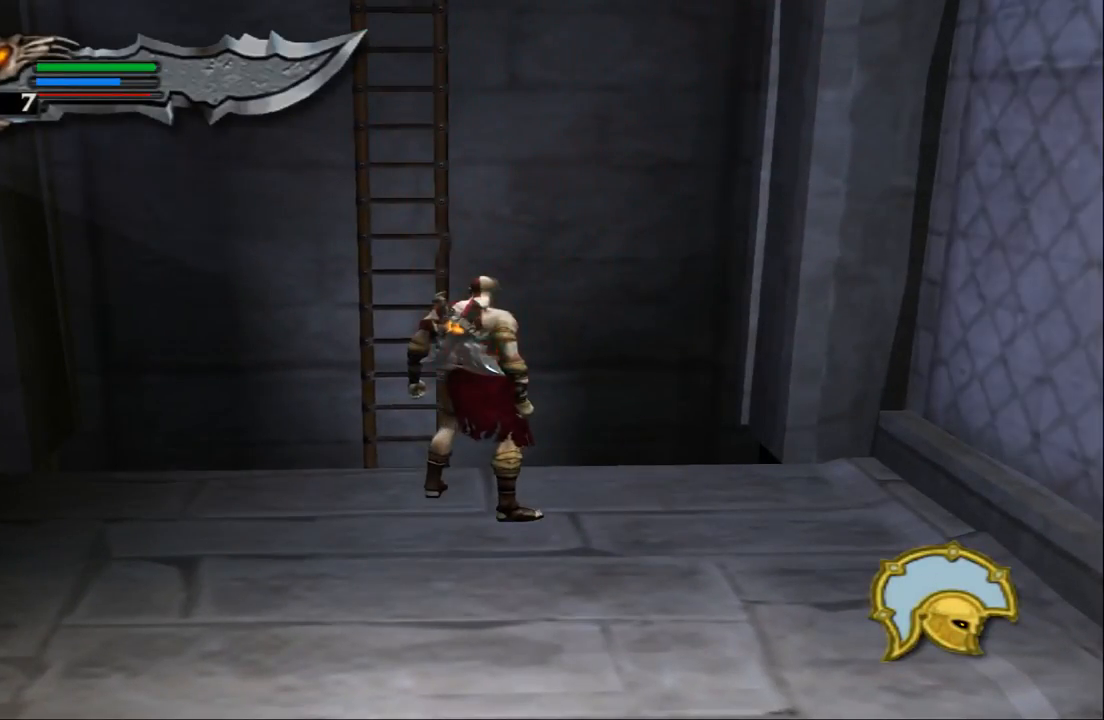
{"buttons": [], "left_stick": "up", "right_stick": "center", "events": [[267, "left_stick", "left"], [500, "left_stick", "up"]]}
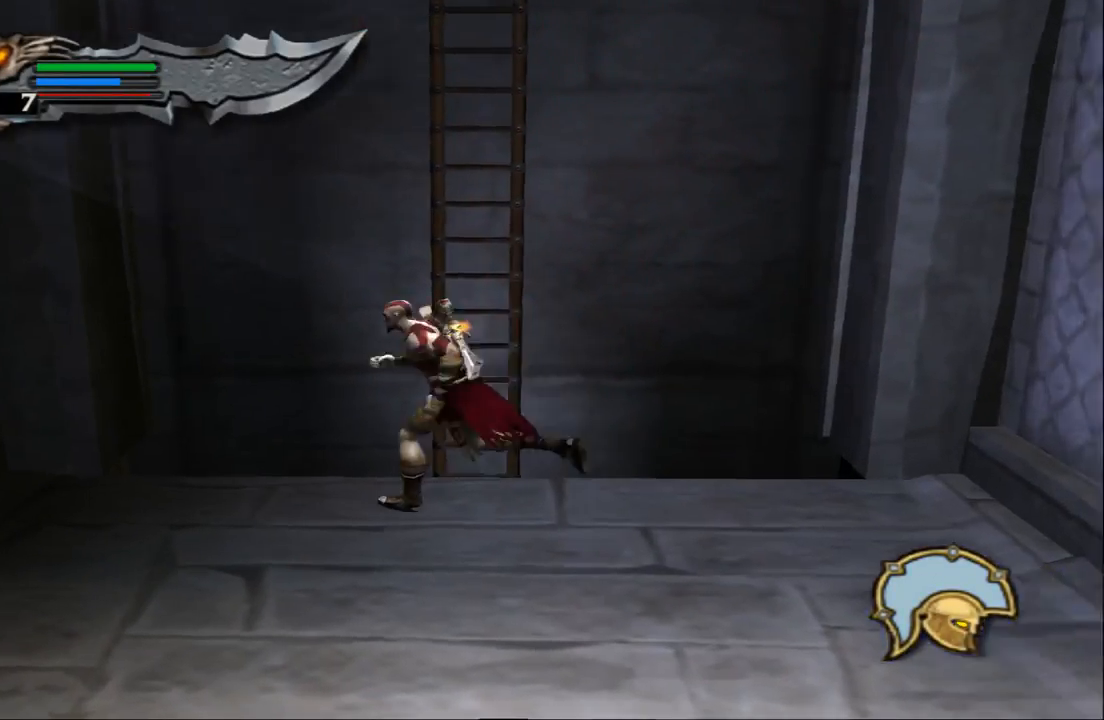
{"buttons": [], "left_stick": "up", "right_stick": "center", "events": [[100, "CROSS", "down"], [233, "CROSS", "up"]]}
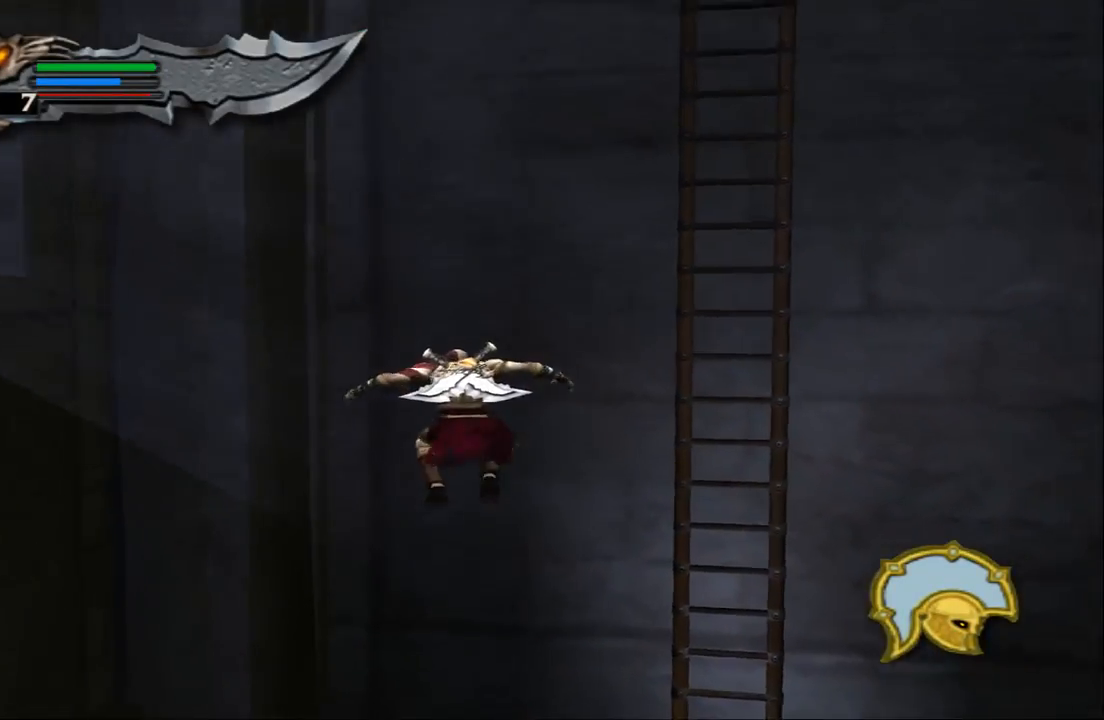
{"buttons": [], "left_stick": "down", "right_stick": "center", "events": [[67, "left_stick", "center"], [400, "left_stick", "down"]]}
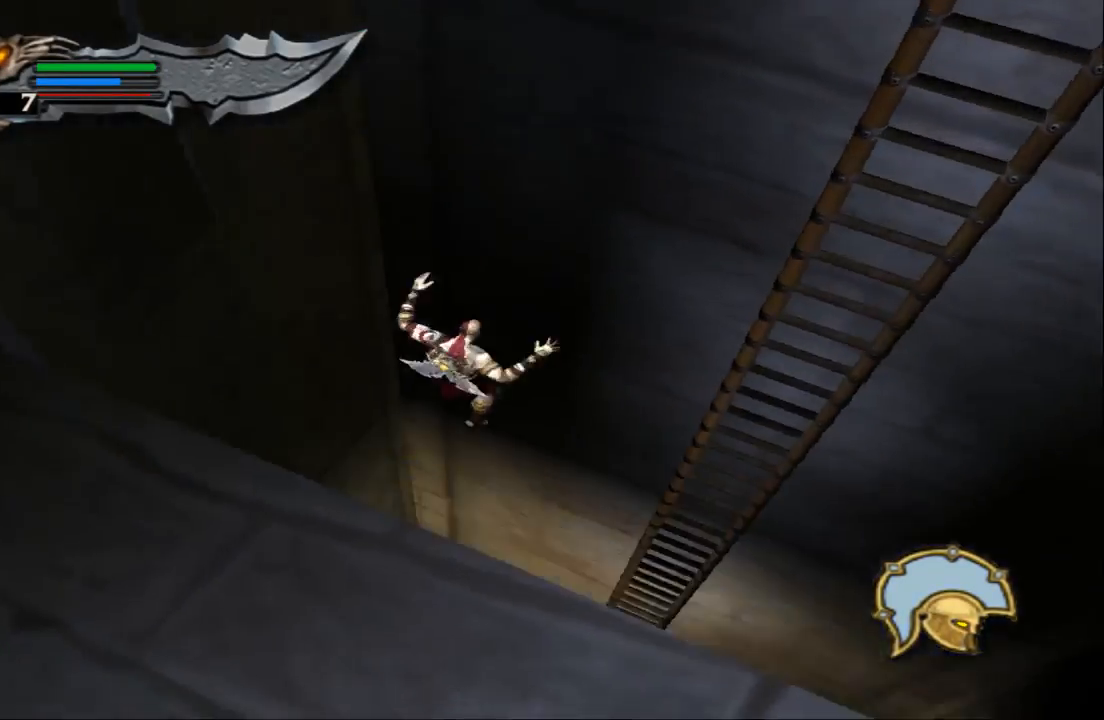
{"buttons": [], "left_stick": "down", "right_stick": "center", "events": []}
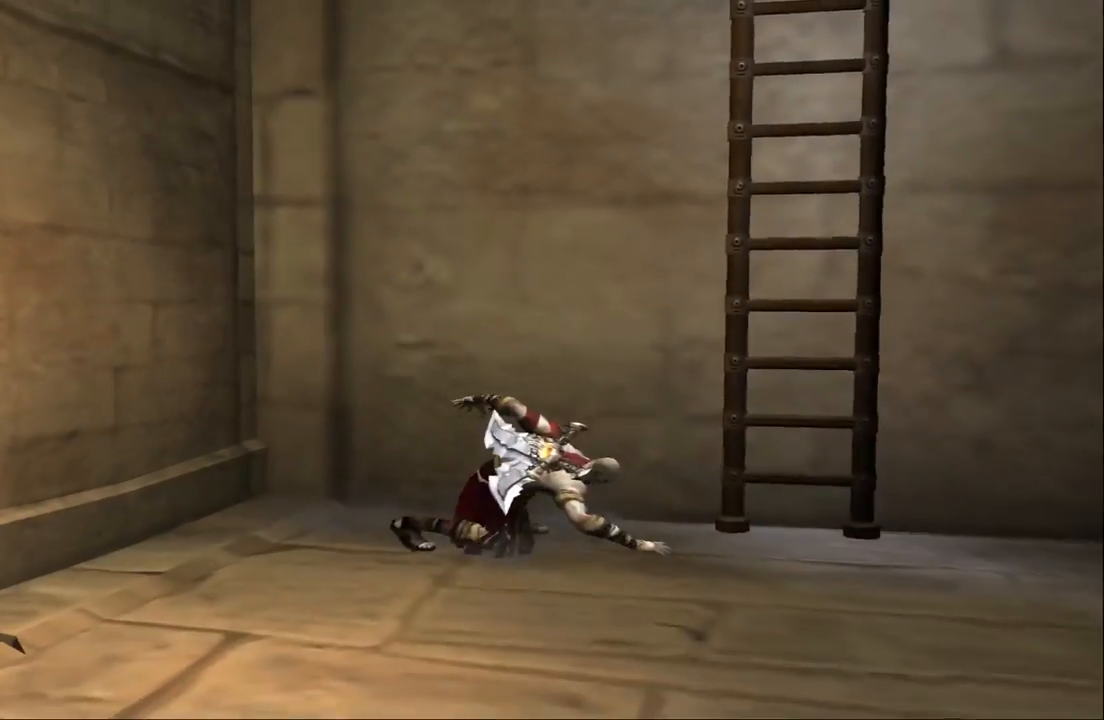
{"buttons": [], "left_stick": "down", "right_stick": "center", "events": []}
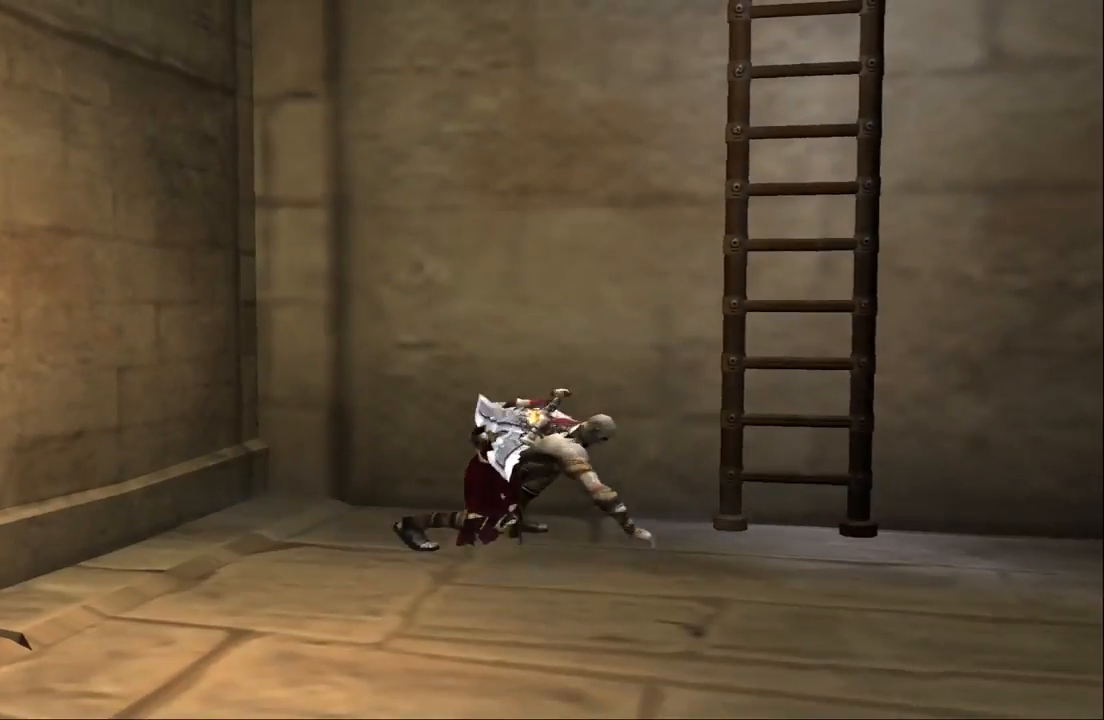
{"buttons": [], "left_stick": "down", "right_stick": "center", "events": []}
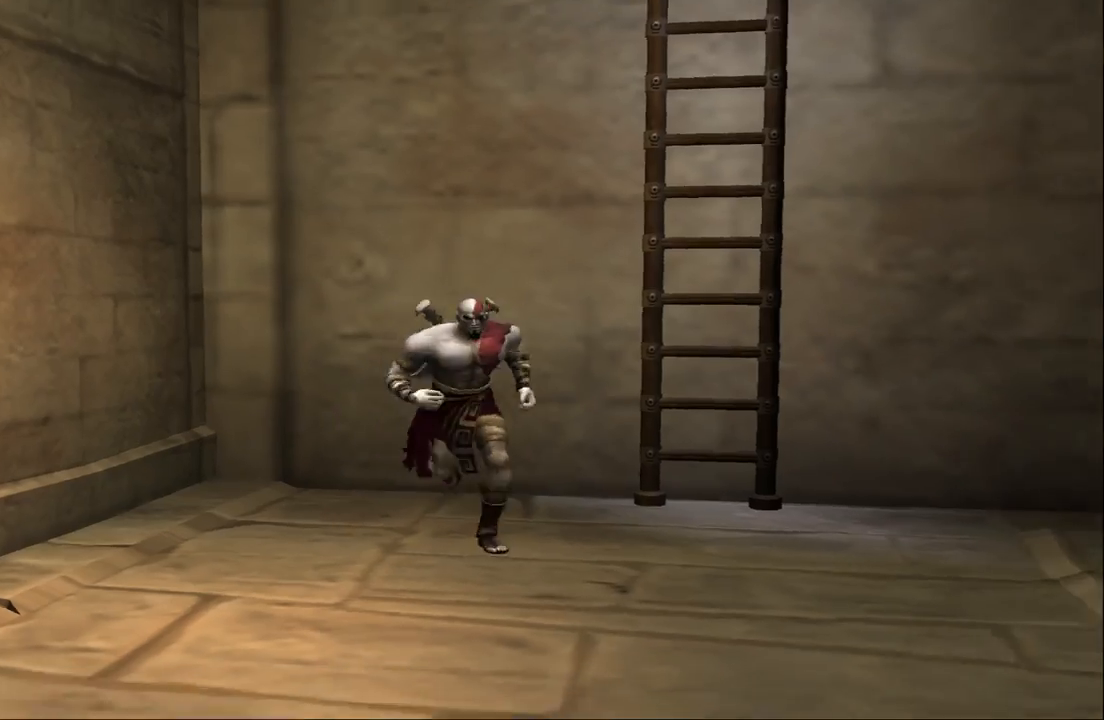
{"buttons": [], "left_stick": "down", "right_stick": "center", "events": []}
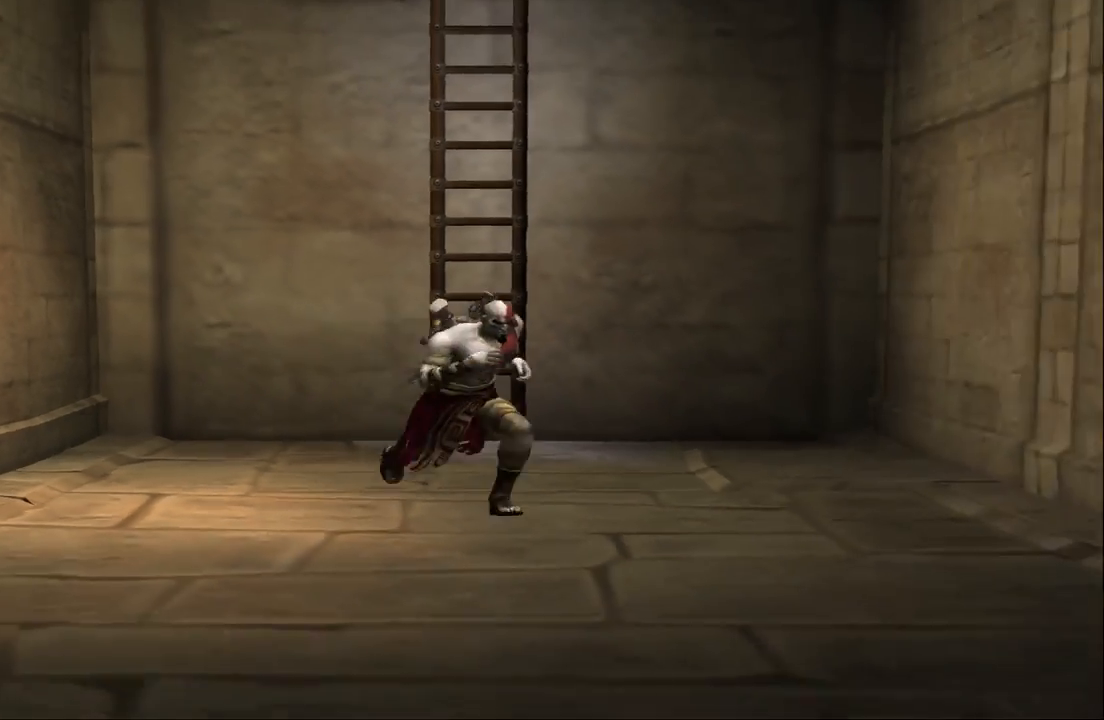
{"buttons": [], "left_stick": "down", "right_stick": "center", "events": [[67, "left_stick", "down-left"], [267, "left_stick", "down"]]}
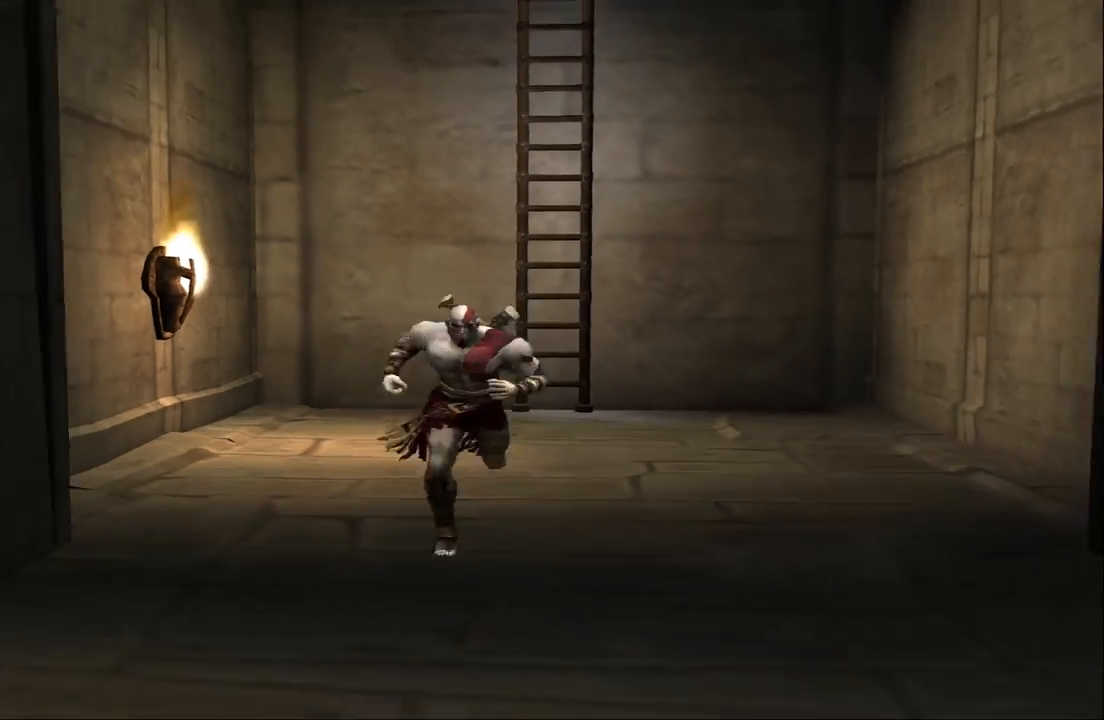
{"buttons": [], "left_stick": "down", "right_stick": "center", "events": []}
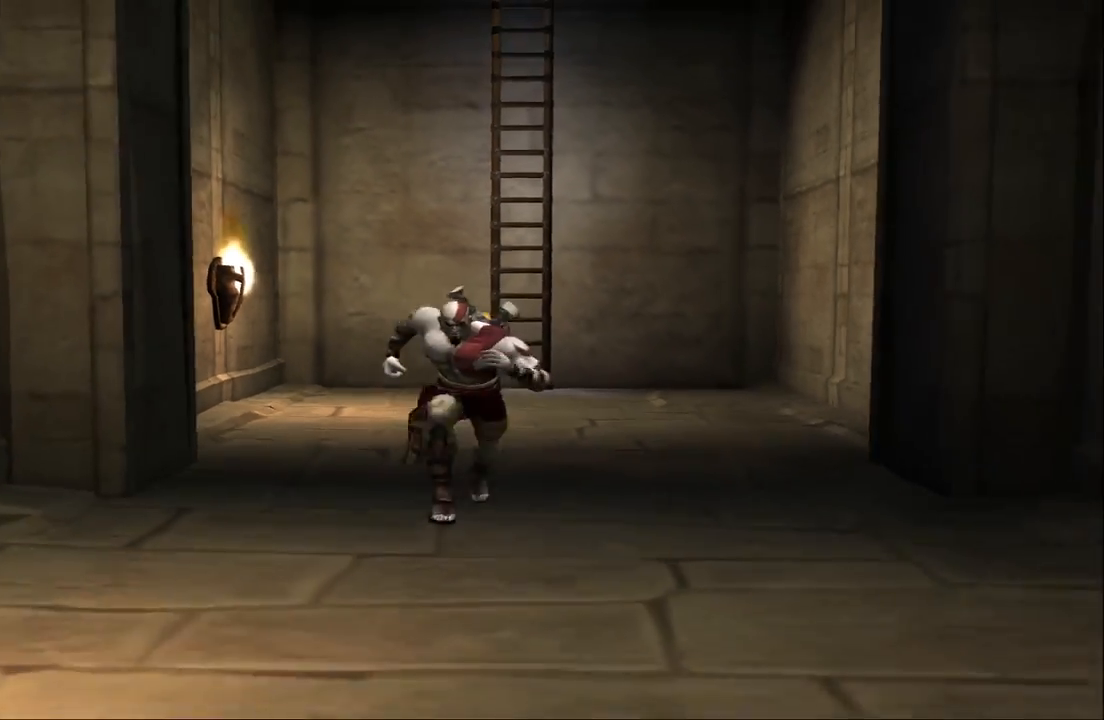
{"buttons": [], "left_stick": "down", "right_stick": "center", "events": [[33, "left_stick", "down-left"], [333, "left_stick", "down"]]}
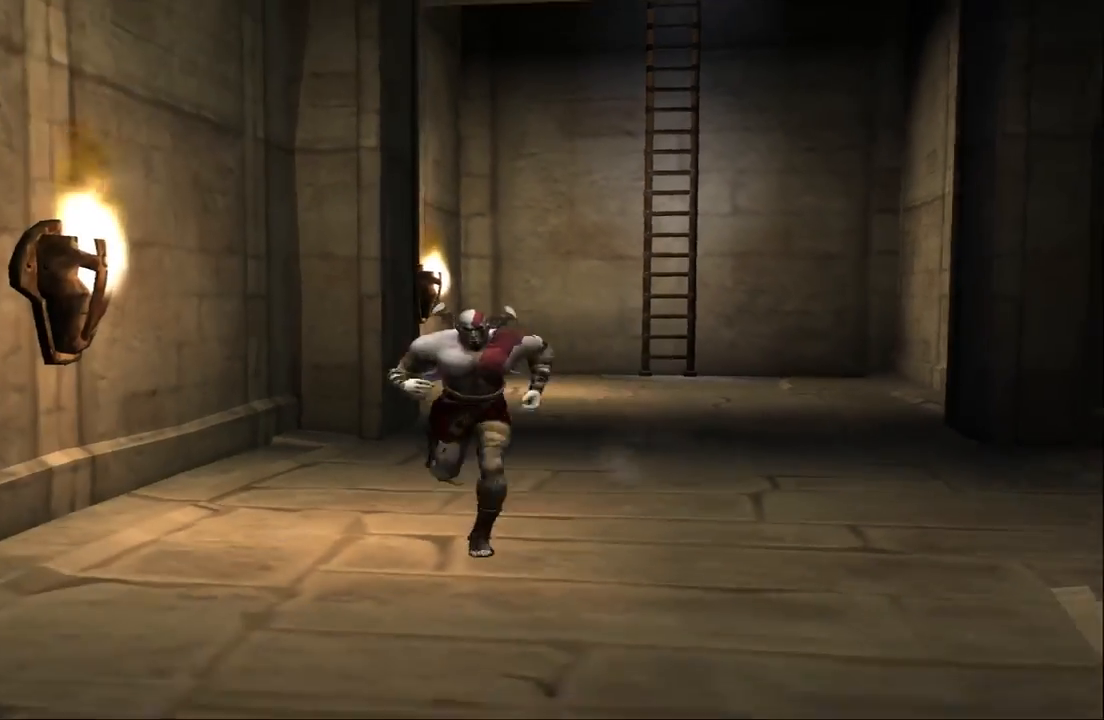
{"buttons": [], "left_stick": "down", "right_stick": "center", "events": [[200, "left_stick", "down-left"], [433, "left_stick", "down"]]}
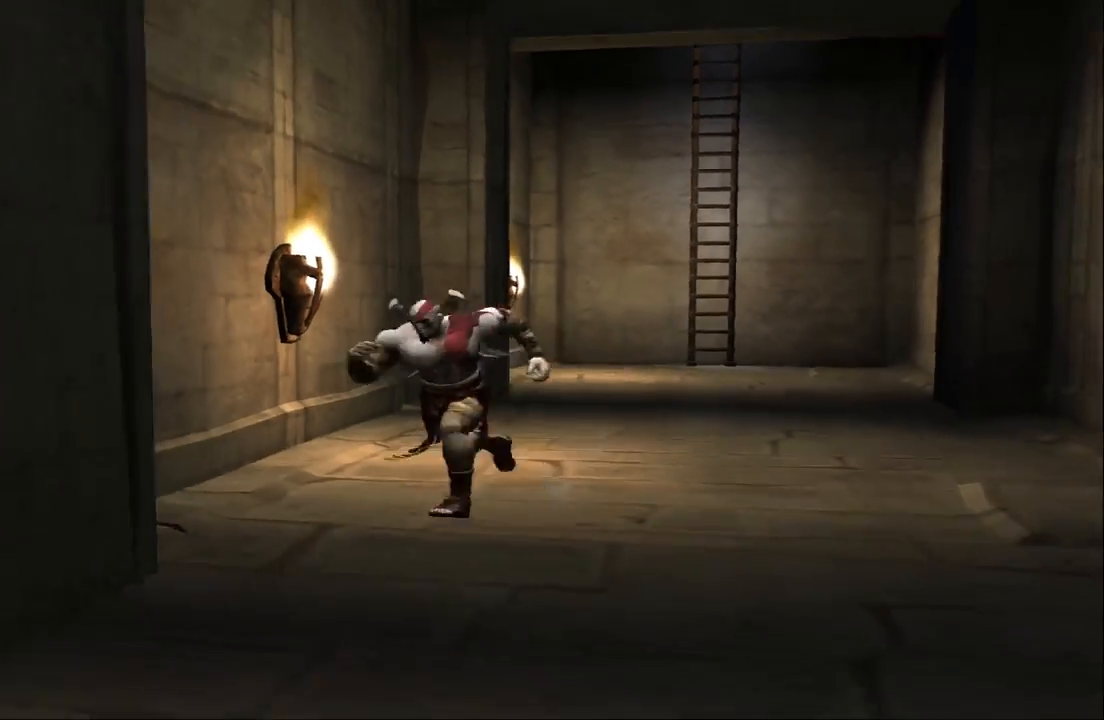
{"buttons": [], "left_stick": "down-left", "right_stick": "center", "events": [[400, "left_stick", "down-left"]]}
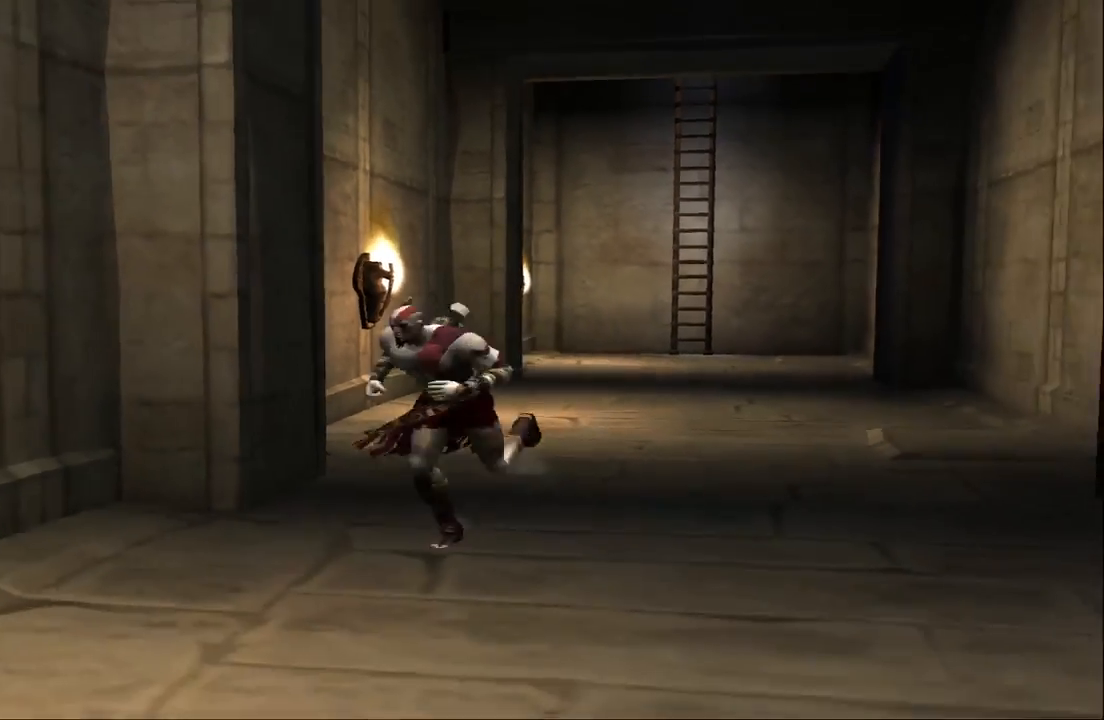
{"buttons": [], "left_stick": "down-left", "right_stick": "center", "events": []}
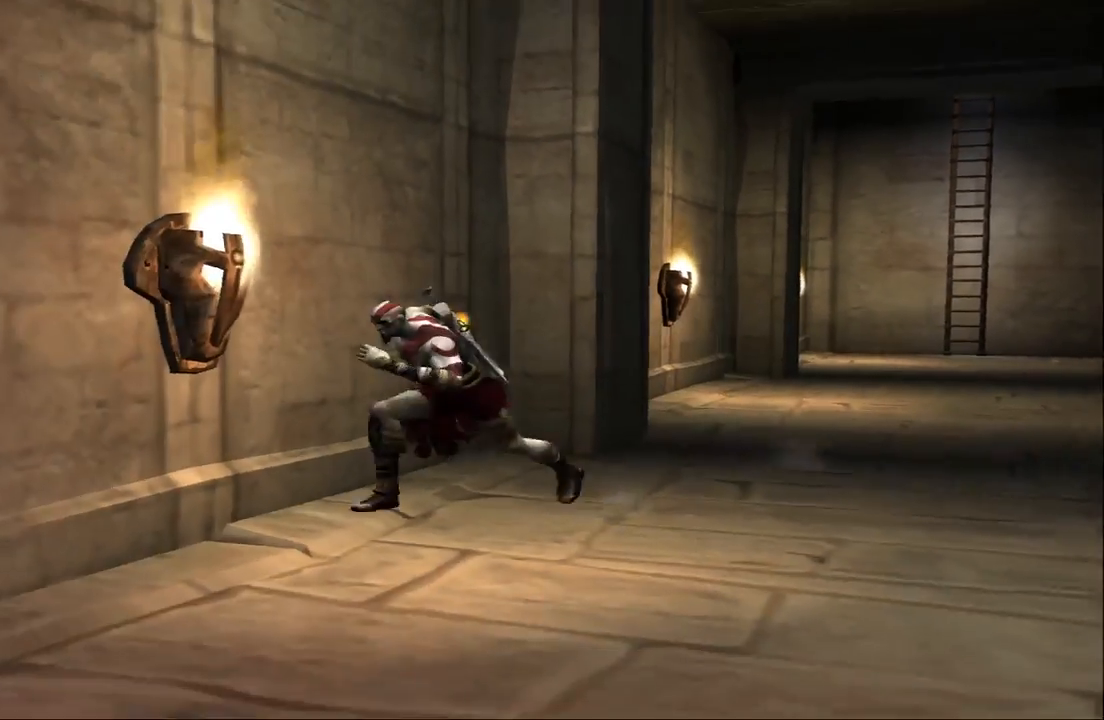
{"buttons": [], "left_stick": "down", "right_stick": "center", "events": [[233, "left_stick", "down"]]}
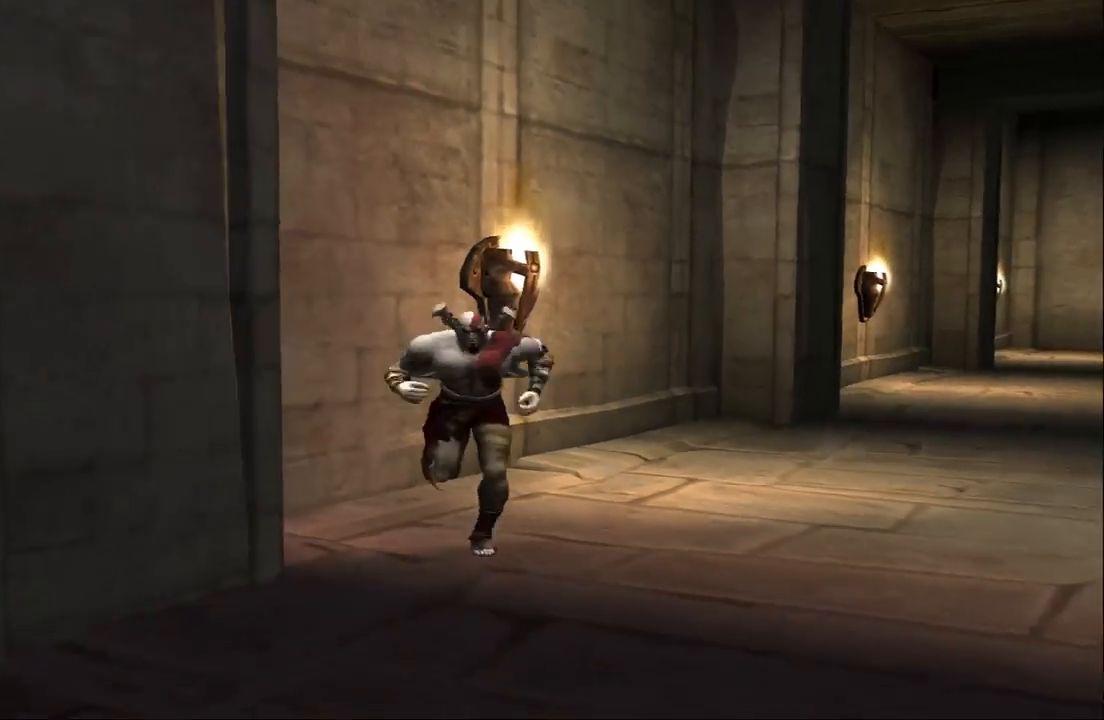
{"buttons": [], "left_stick": "left", "right_stick": "center", "events": [[100, "left_stick", "down-left"], [400, "left_stick", "left"]]}
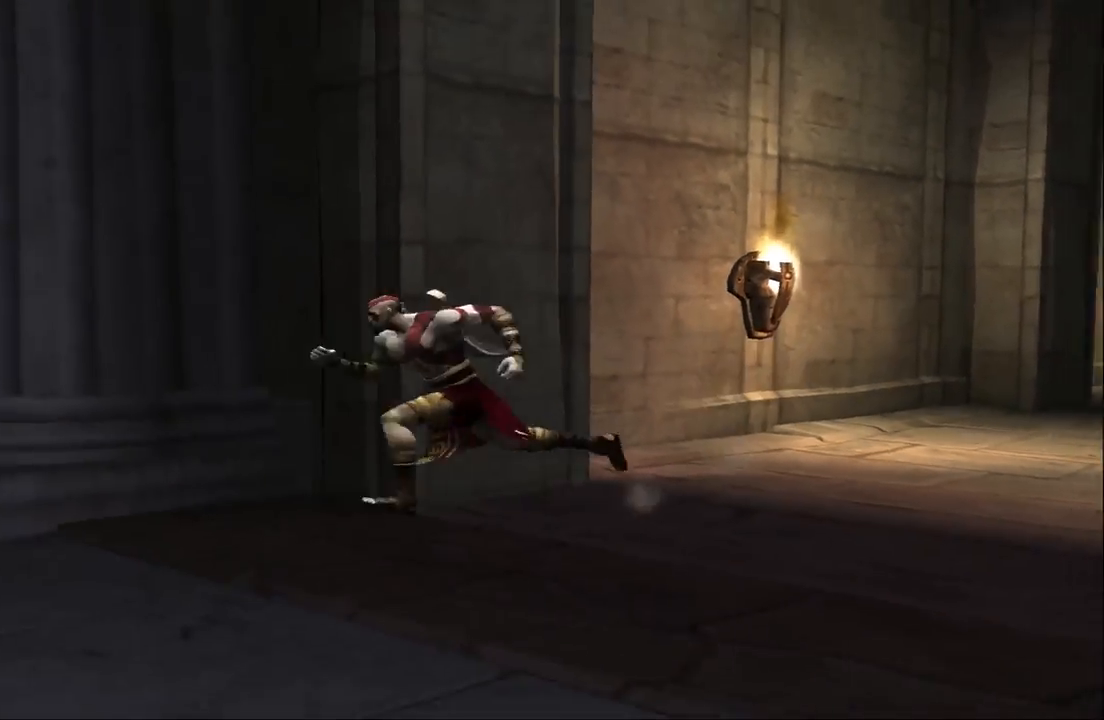
{"buttons": [], "left_stick": "up-left", "right_stick": "center", "events": [[367, "left_stick", "up-left"]]}
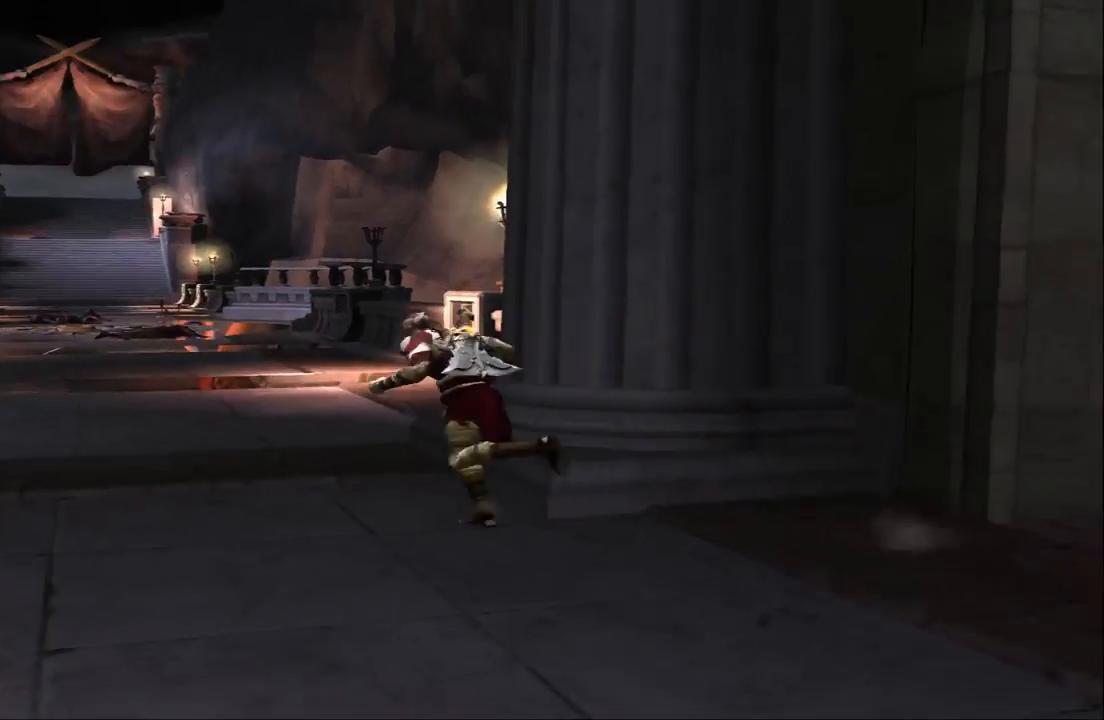
{"buttons": [], "left_stick": "up-left", "right_stick": "center", "events": [[67, "left_stick", "up"], [333, "left_stick", "up-left"]]}
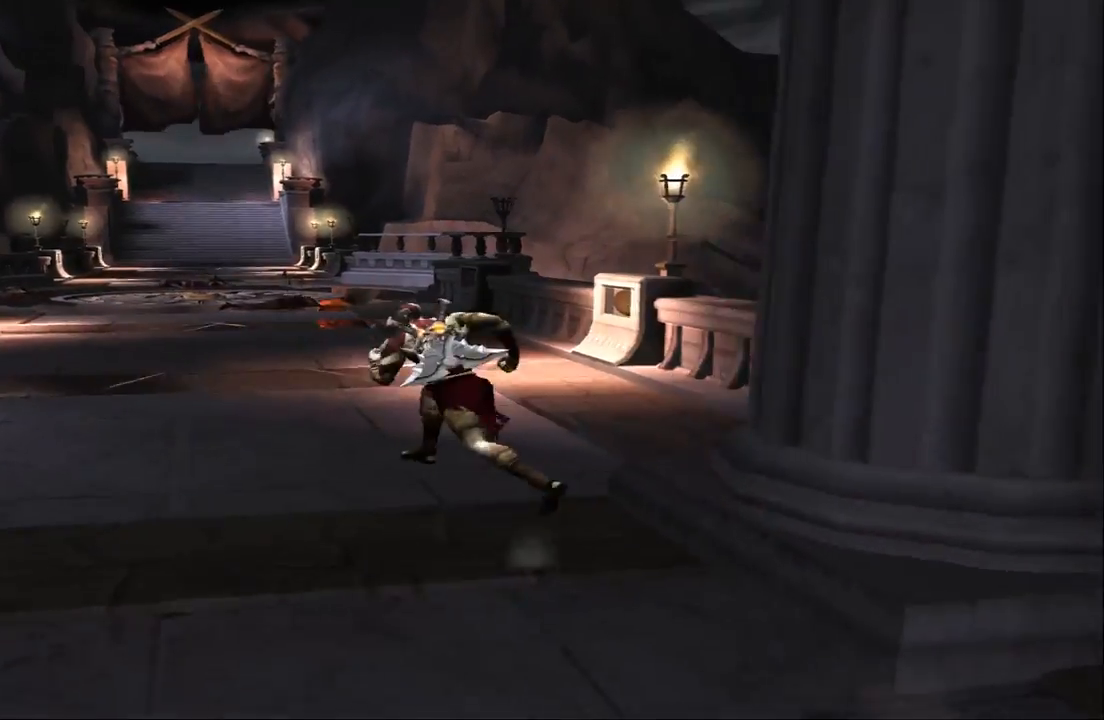
{"buttons": [], "left_stick": "up-left", "right_stick": "center", "events": []}
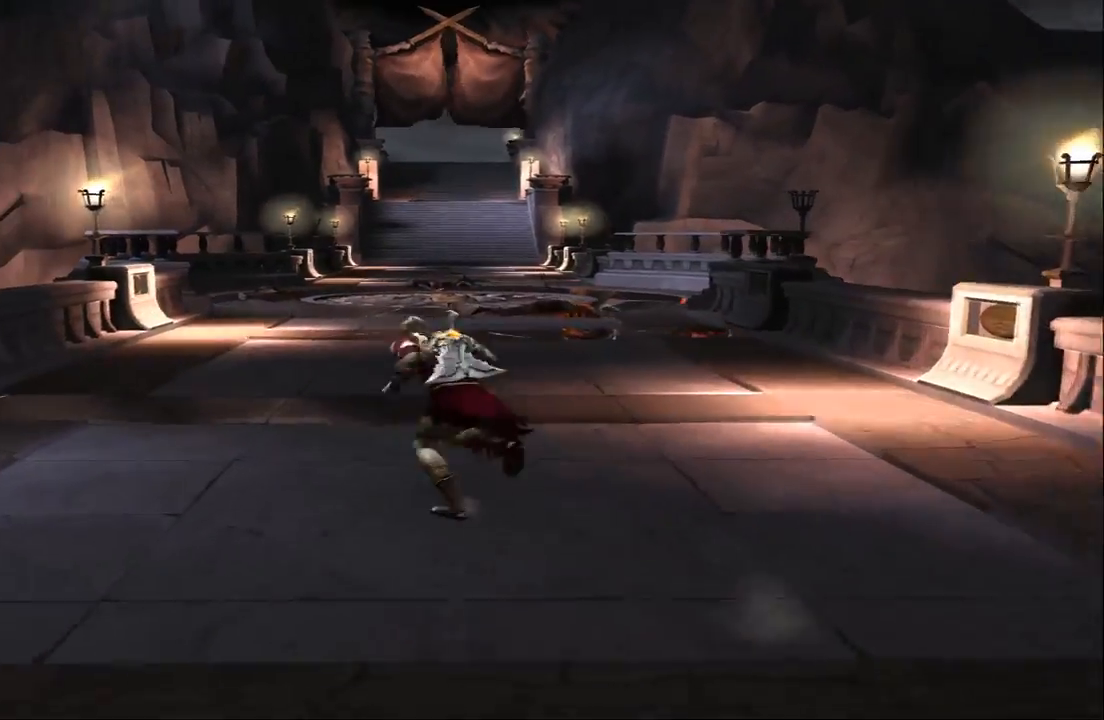
{"buttons": [], "left_stick": "up", "right_stick": "up", "events": [[33, "left_stick", "up"], [300, "right_stick", "up"]]}
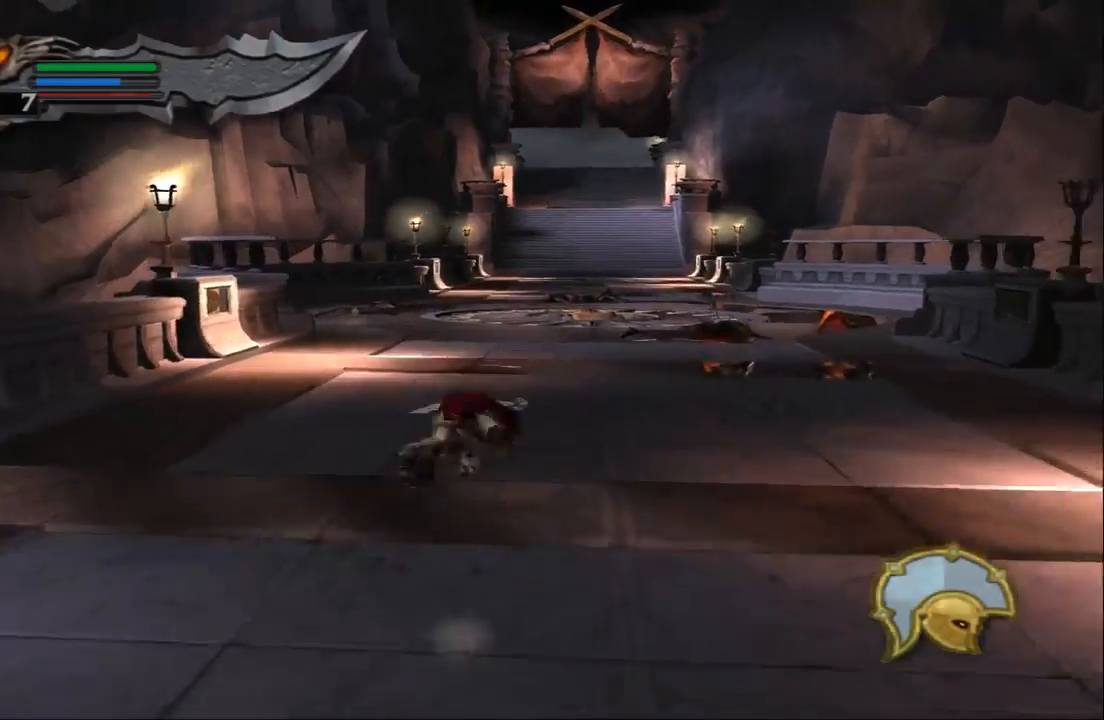
{"buttons": [], "left_stick": "up", "right_stick": "up", "events": [[67, "SQUARE", "down"], [267, "SQUARE", "up"]]}
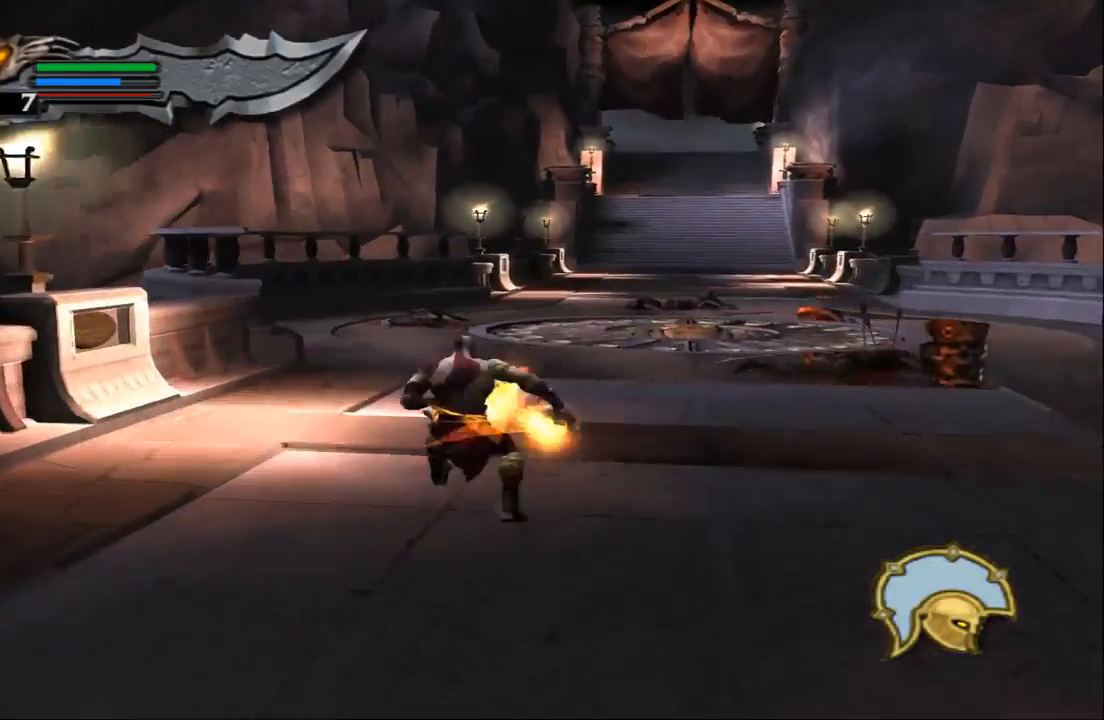
{"buttons": [], "left_stick": "up", "right_stick": "up", "events": [[267, "SQUARE", "down"], [500, "SQUARE", "up"]]}
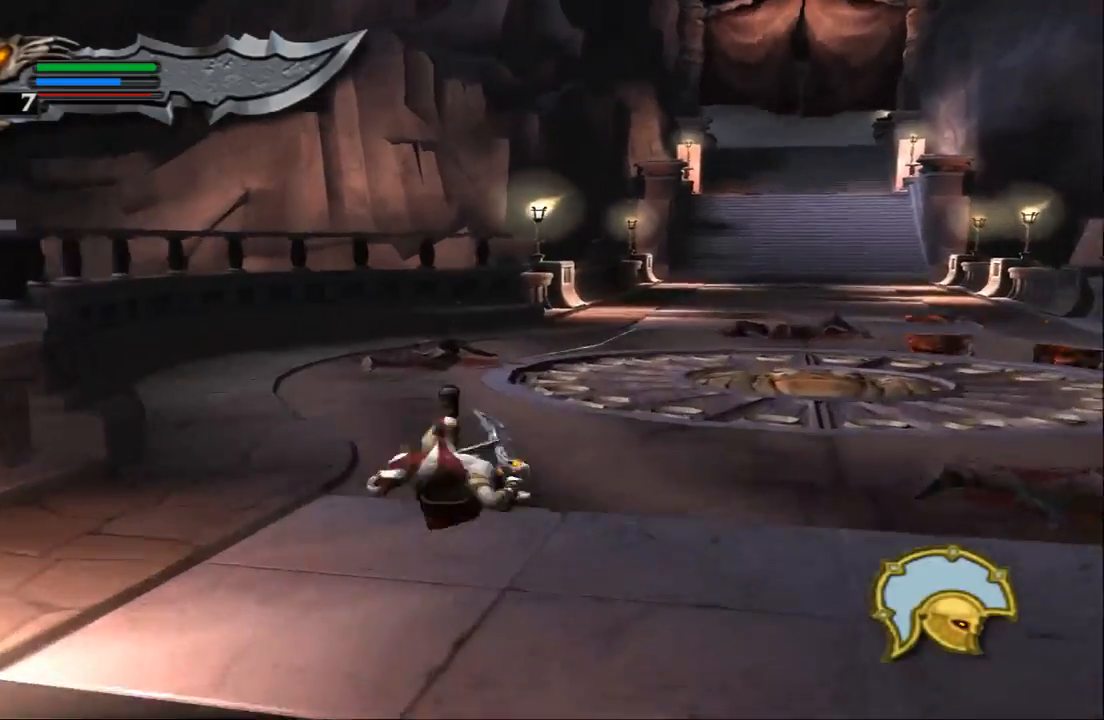
{"buttons": ["SQUARE"], "left_stick": "up", "right_stick": "up", "events": [[467, "SQUARE", "down"]]}
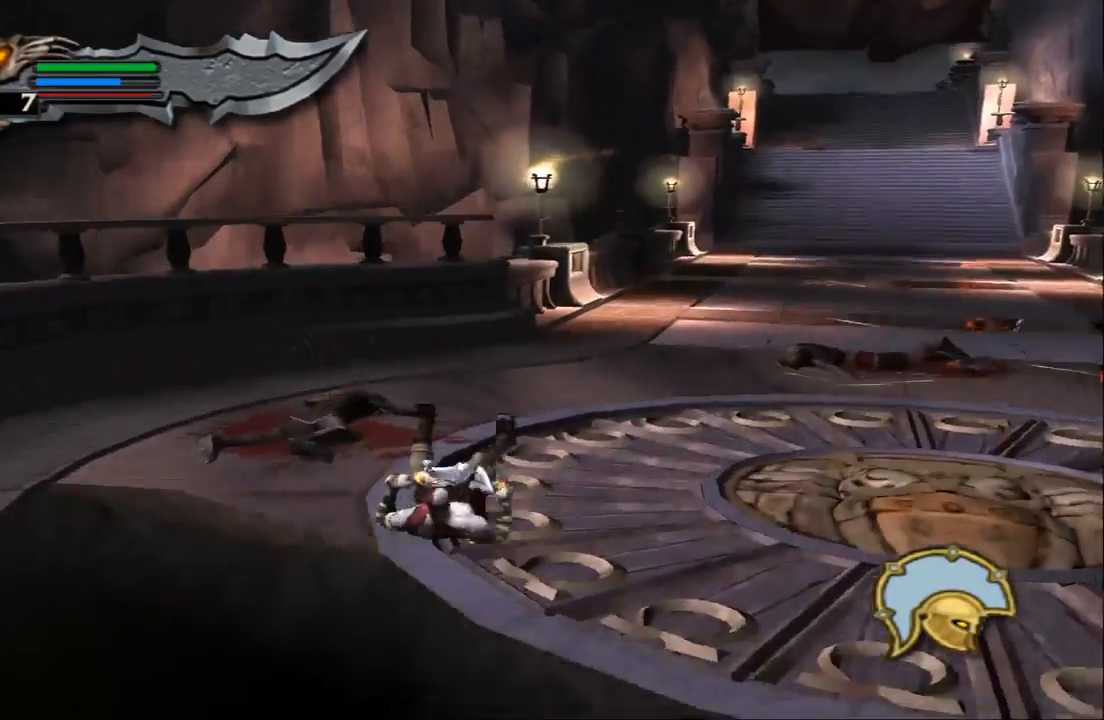
{"buttons": [], "left_stick": "up", "right_stick": "up", "events": [[233, "SQUARE", "up"]]}
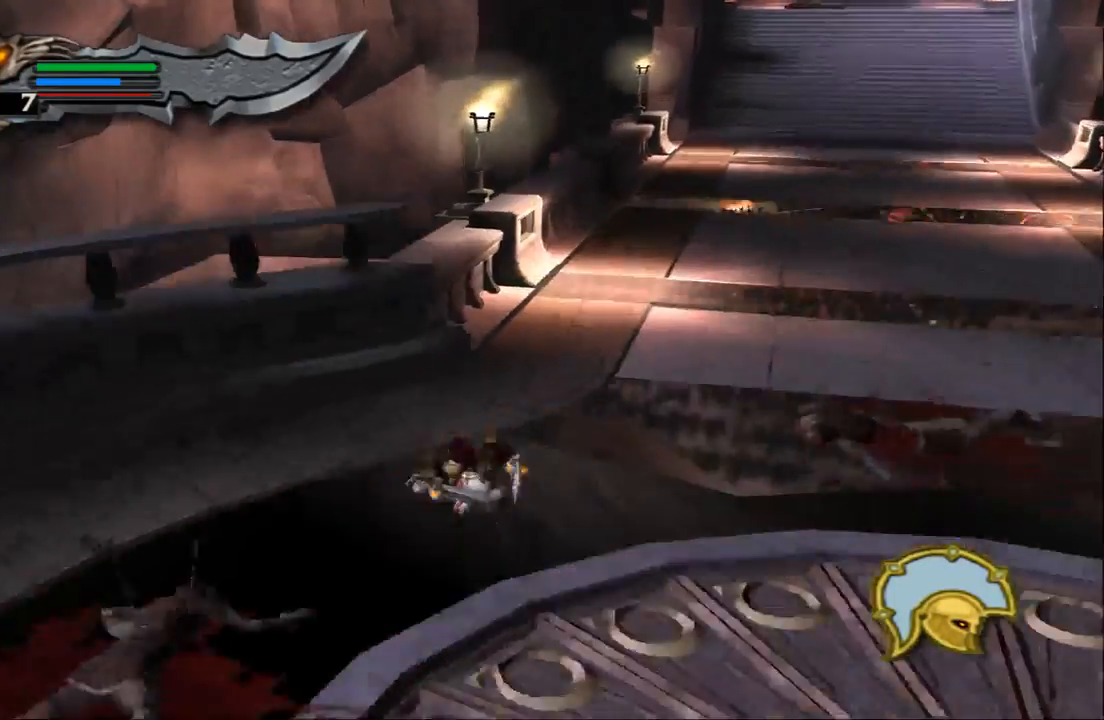
{"buttons": [], "left_stick": "up", "right_stick": "up", "events": [[200, "SQUARE", "down"], [467, "SQUARE", "up"]]}